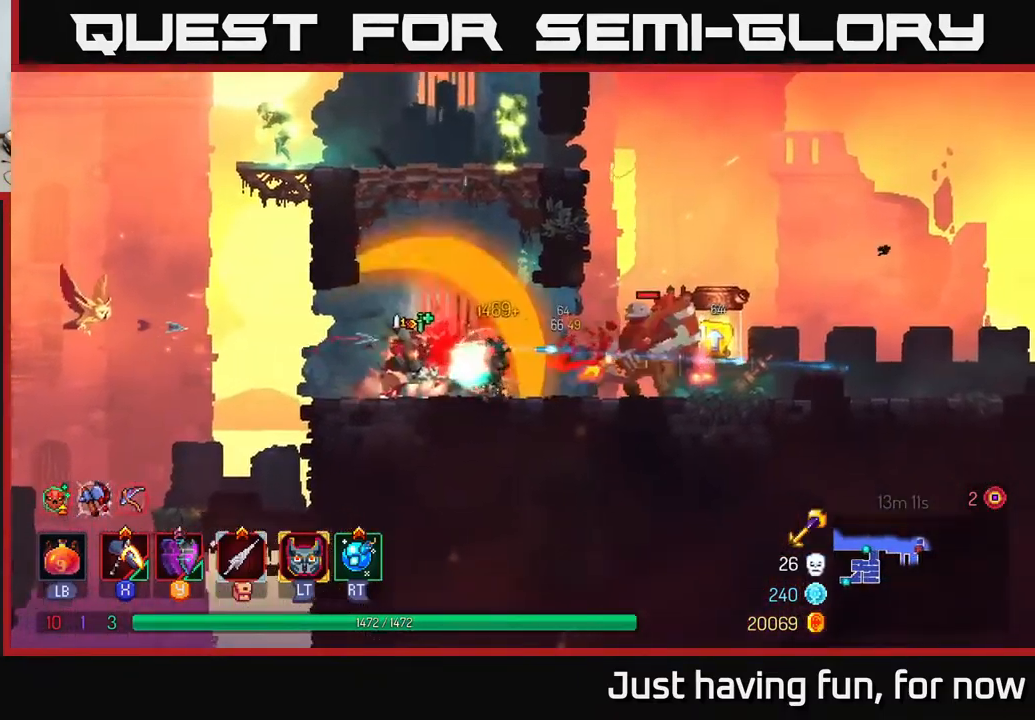
Gameplay with a controller (Xbox layout); each line is a JSON object with the inputs held at the frame after it. "events" lists button and stick changes between this image and that frame as [ms after this image, input, new state], when the widget could be followed in between.
{"buttons": [], "left_stick": "right", "right_stick": "center", "events": [[267, "B", "down"], [434, "B", "up"]]}
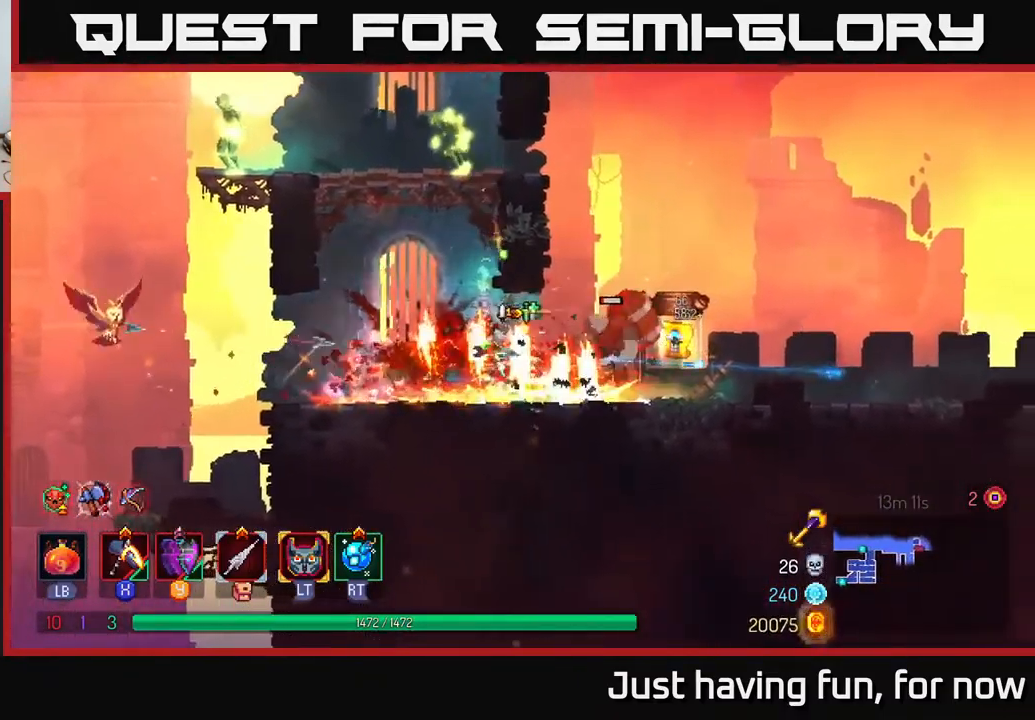
{"buttons": [], "left_stick": "left", "right_stick": "center", "events": [[150, "A", "down"], [167, "left_stick", "up"], [217, "left_stick", "left"], [267, "A", "up"], [350, "A", "down"], [500, "A", "up"]]}
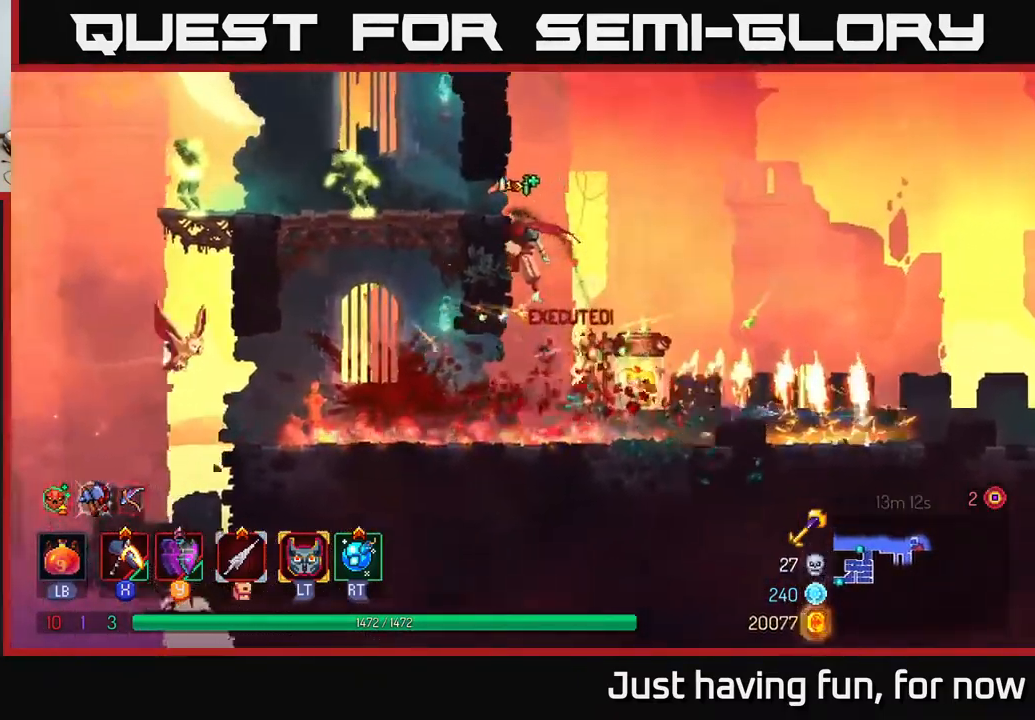
{"buttons": [], "left_stick": "left", "right_stick": "center", "events": [[267, "A", "down"], [367, "A", "up"], [401, "B", "down"], [484, "B", "up"]]}
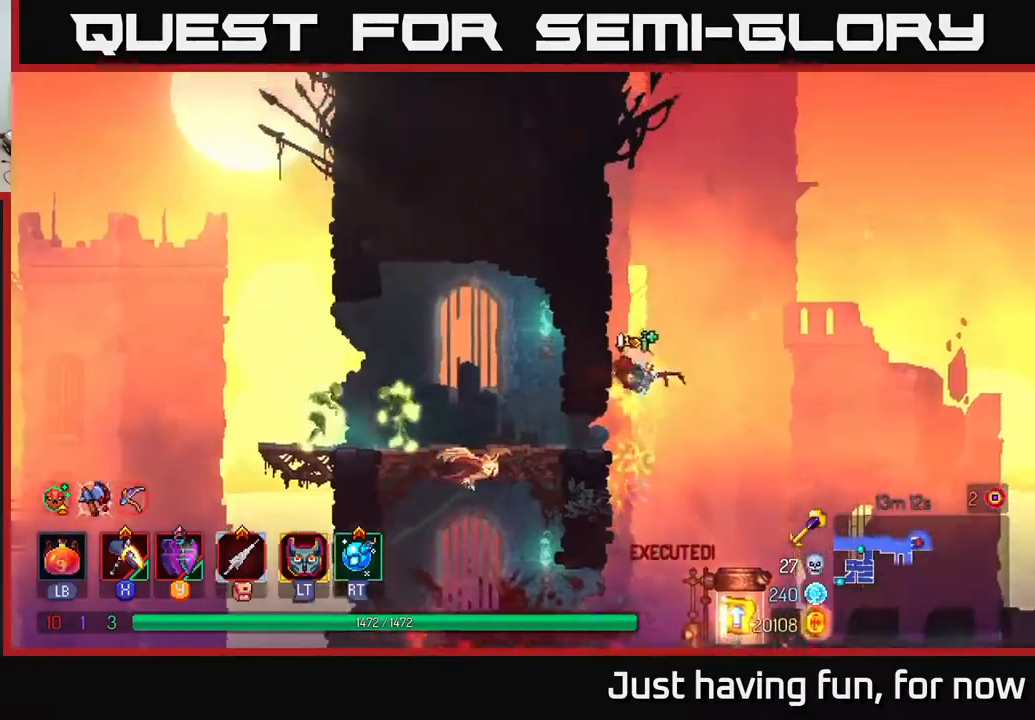
{"buttons": ["X"], "left_stick": "left", "right_stick": "center", "events": [[417, "X", "down"]]}
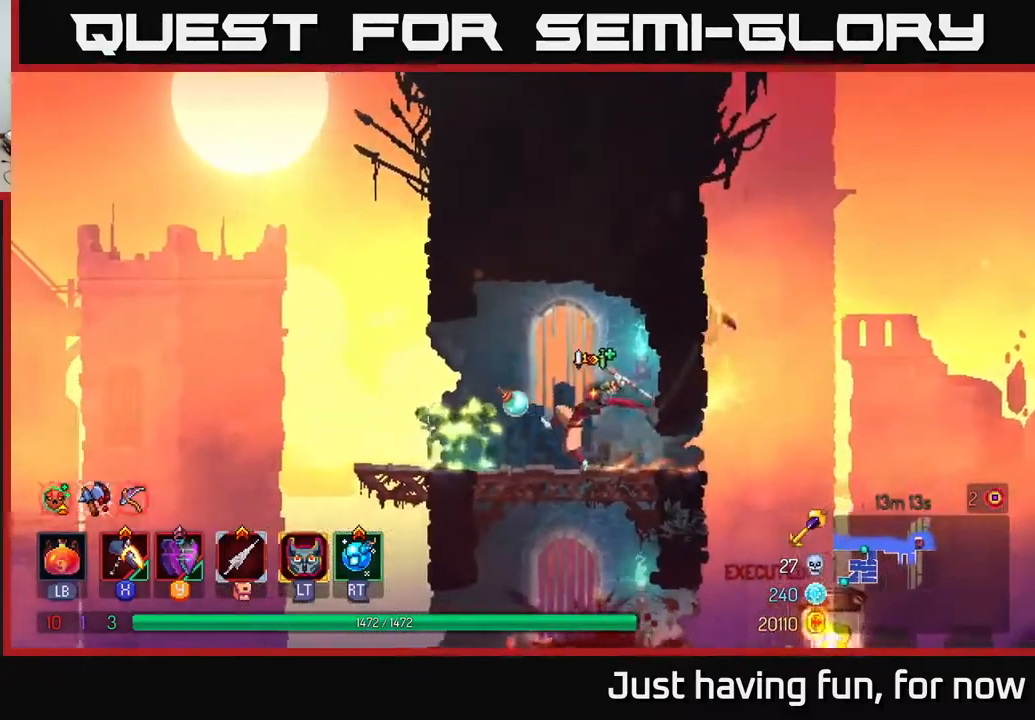
{"buttons": [], "left_stick": "left", "right_stick": "center", "events": [[50, "X", "up"]]}
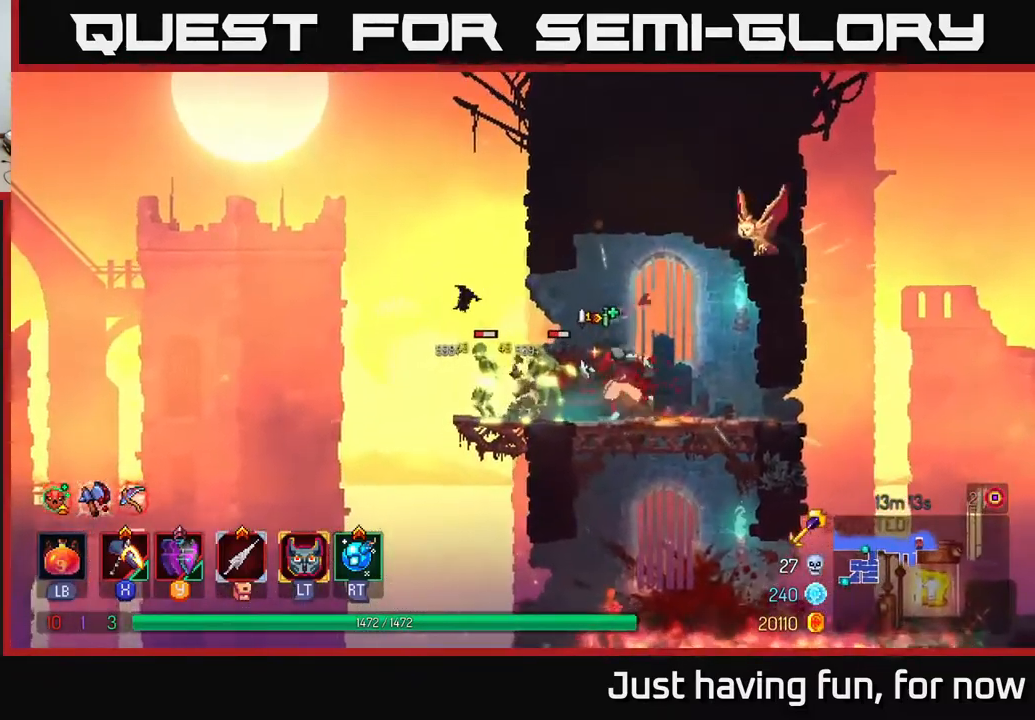
{"buttons": [], "left_stick": "center", "right_stick": "center", "events": [[50, "X", "down"], [117, "X", "up"], [117, "left_stick", "center"]]}
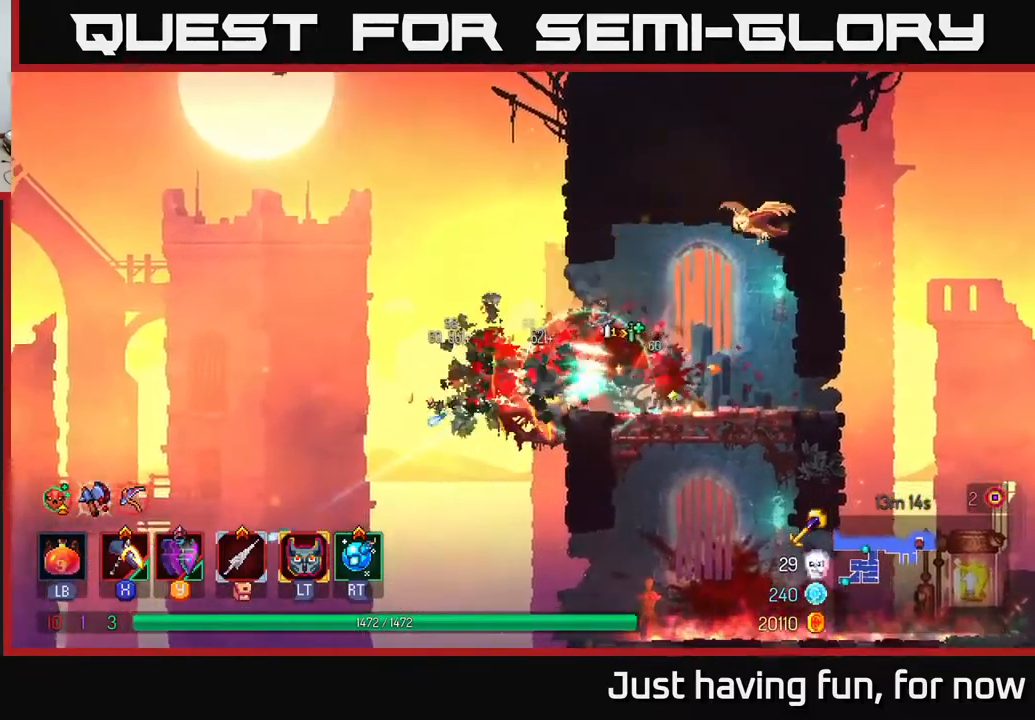
{"buttons": [], "left_stick": "left", "right_stick": "center", "events": [[83, "left_stick", "right"], [300, "left_stick", "left"]]}
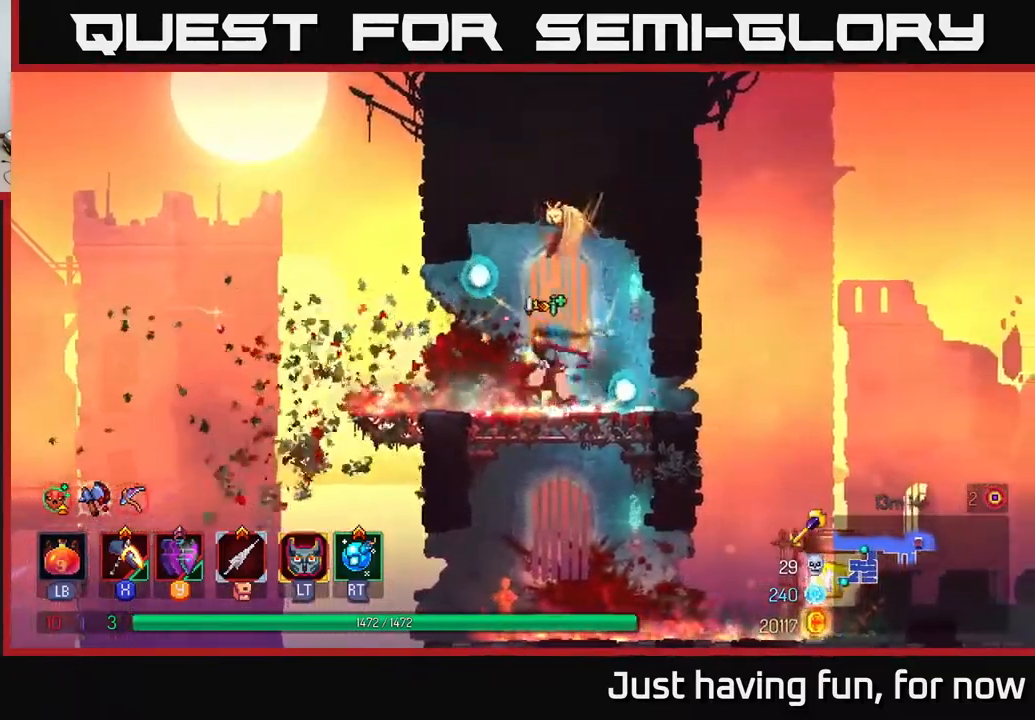
{"buttons": ["A"], "left_stick": "up-right", "right_stick": "center", "events": [[300, "A", "down"], [417, "A", "up"], [467, "left_stick", "up-right"], [483, "A", "down"]]}
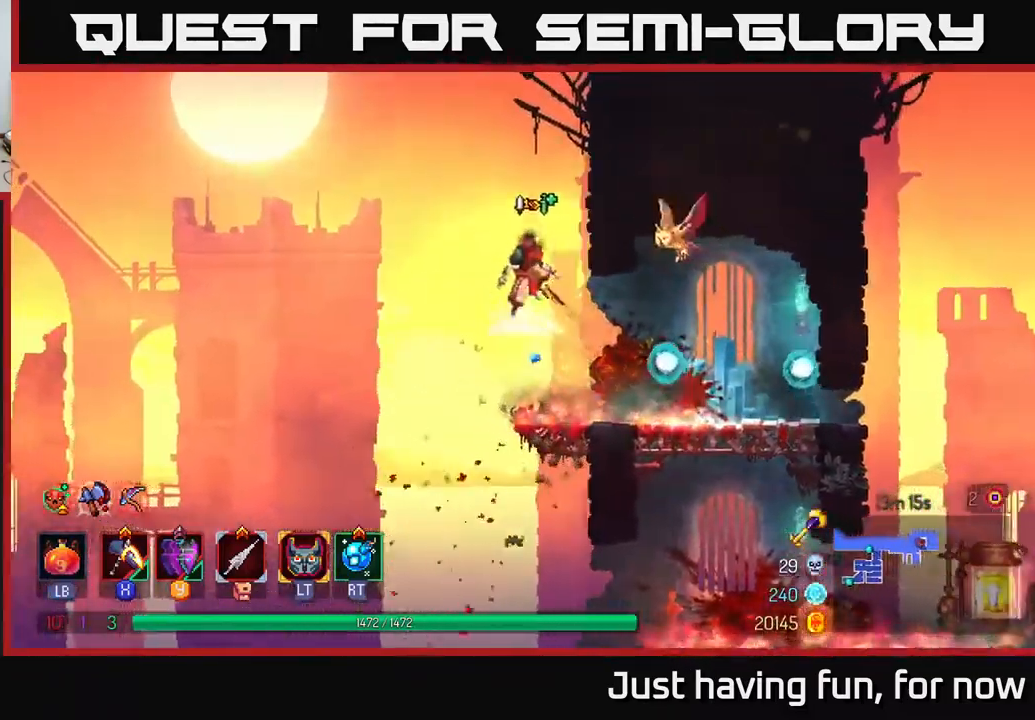
{"buttons": [], "left_stick": "up-right", "right_stick": "center", "events": [[183, "A", "up"]]}
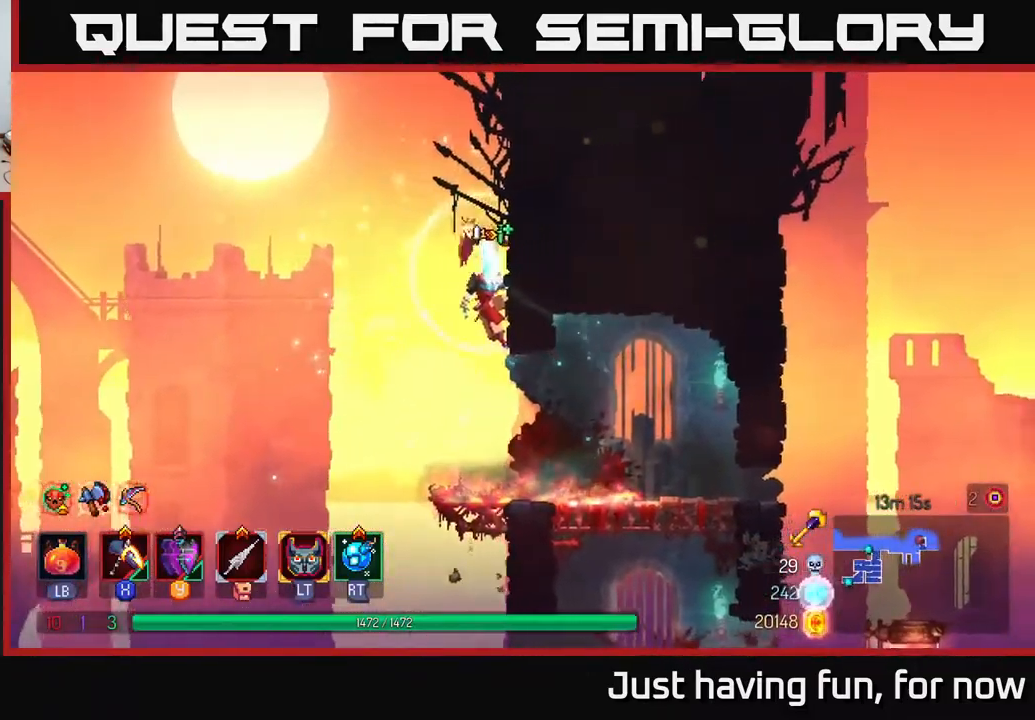
{"buttons": [], "left_stick": "right", "right_stick": "center", "events": [[167, "left_stick", "center"], [217, "left_stick", "down"], [400, "B", "down"], [400, "left_stick", "right"], [483, "B", "up"]]}
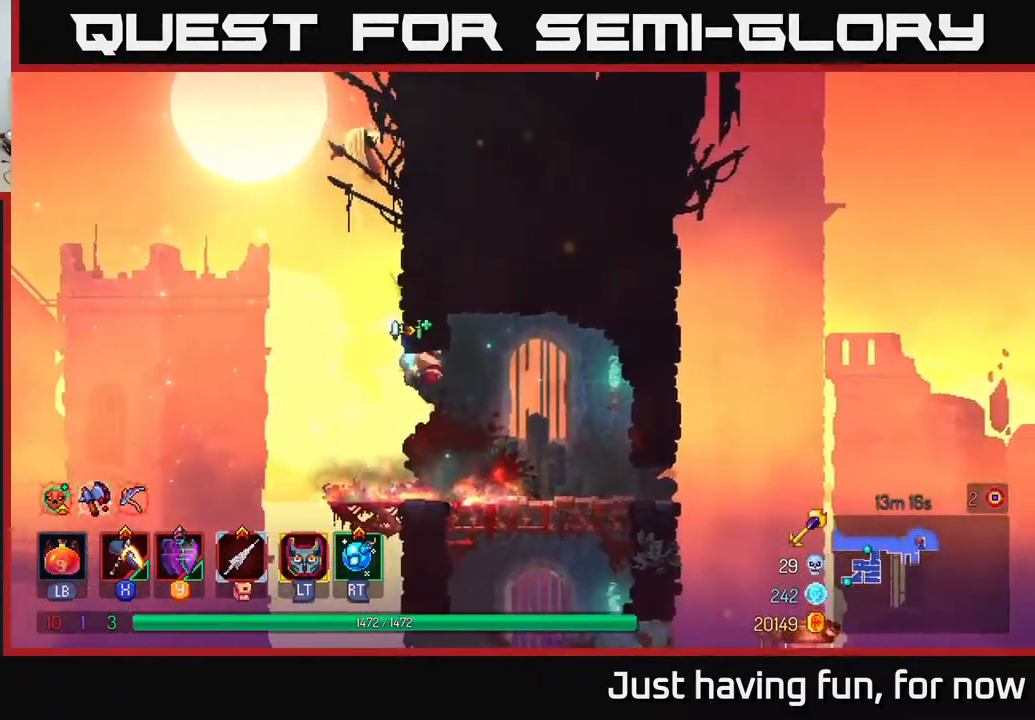
{"buttons": [], "left_stick": "down", "right_stick": "center", "events": [[367, "left_stick", "down"], [400, "A", "down"], [450, "A", "up"]]}
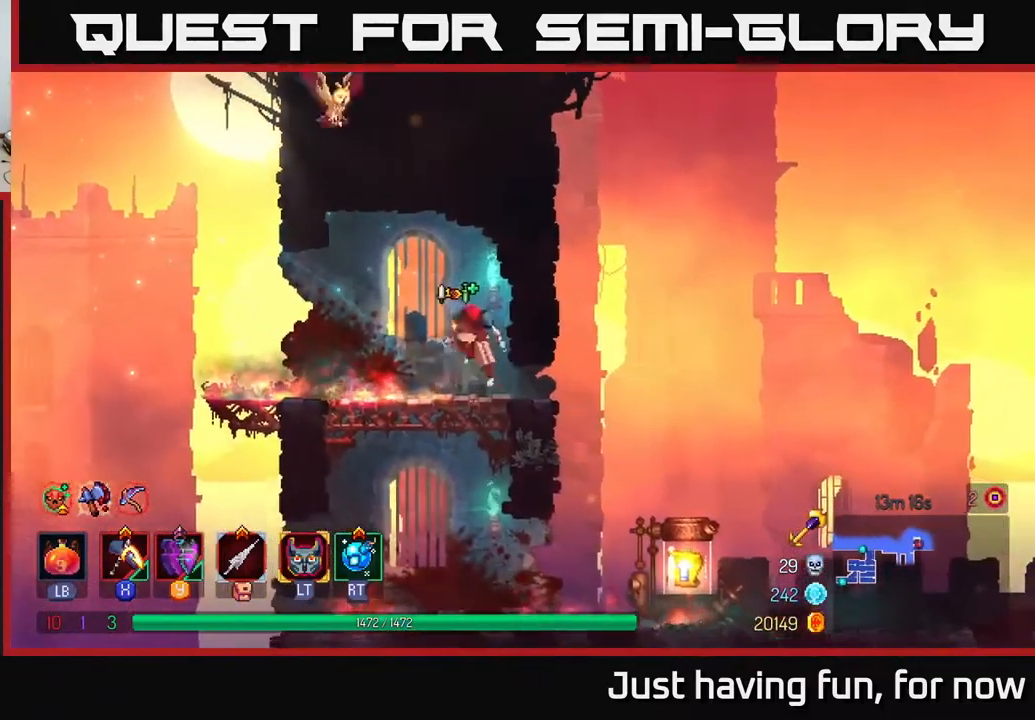
{"buttons": ["B"], "left_stick": "right", "right_stick": "center", "events": [[83, "left_stick", "center"], [350, "left_stick", "right"], [417, "B", "down"]]}
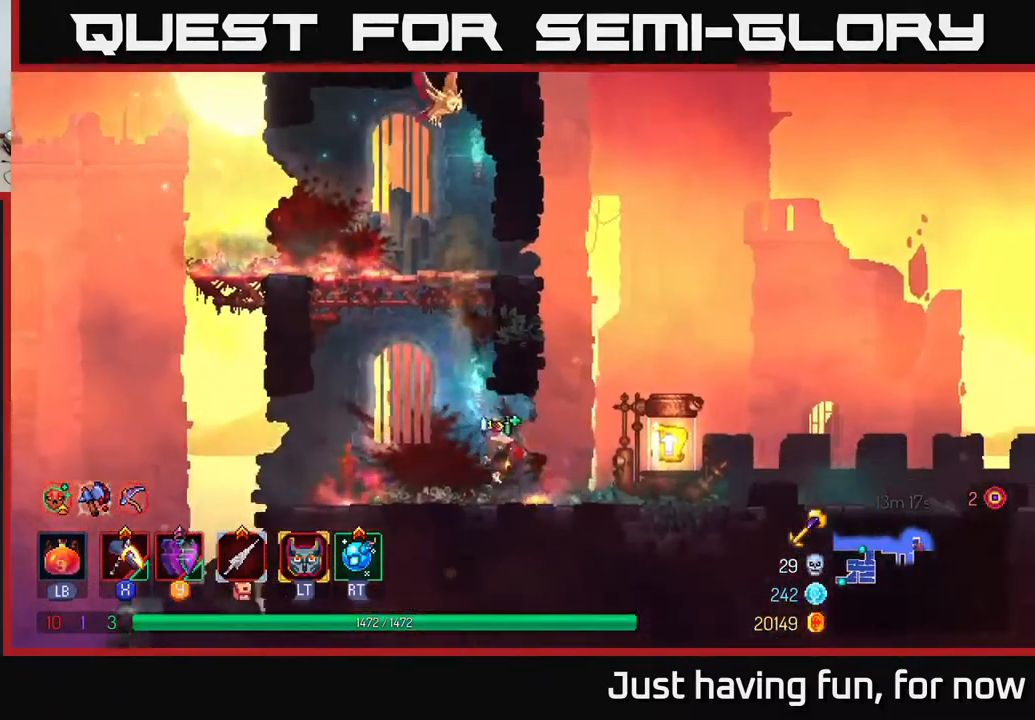
{"buttons": [], "left_stick": "center", "right_stick": "center", "events": [[17, "B", "up"], [267, "R1", "down"], [366, "R1", "up"], [383, "left_stick", "center"]]}
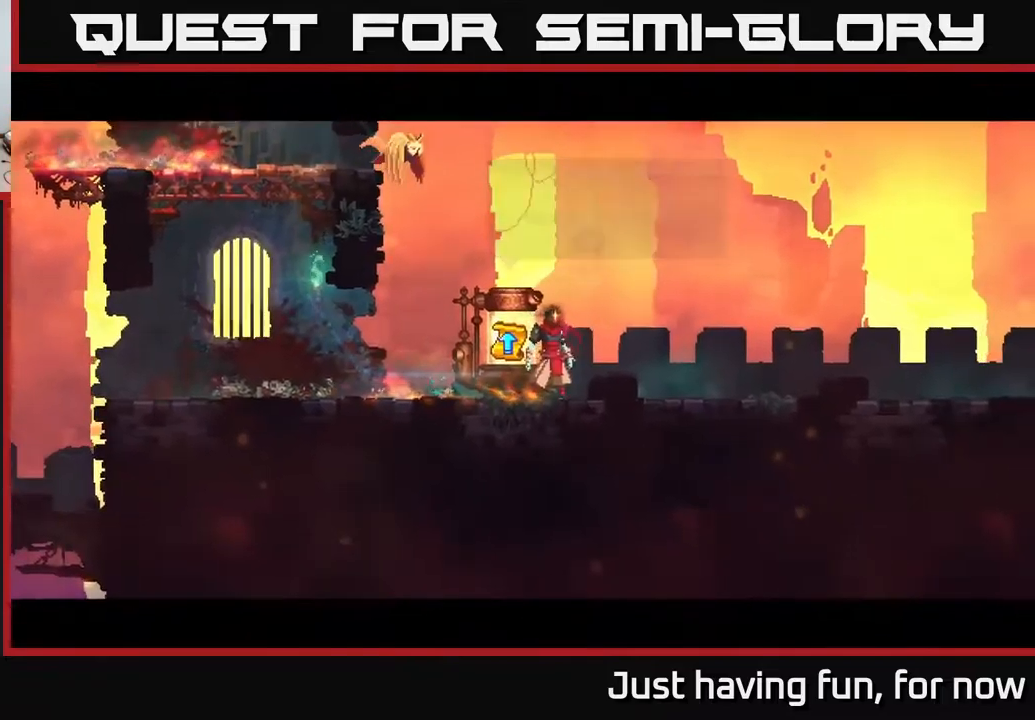
{"buttons": [], "left_stick": "center", "right_stick": "center", "events": []}
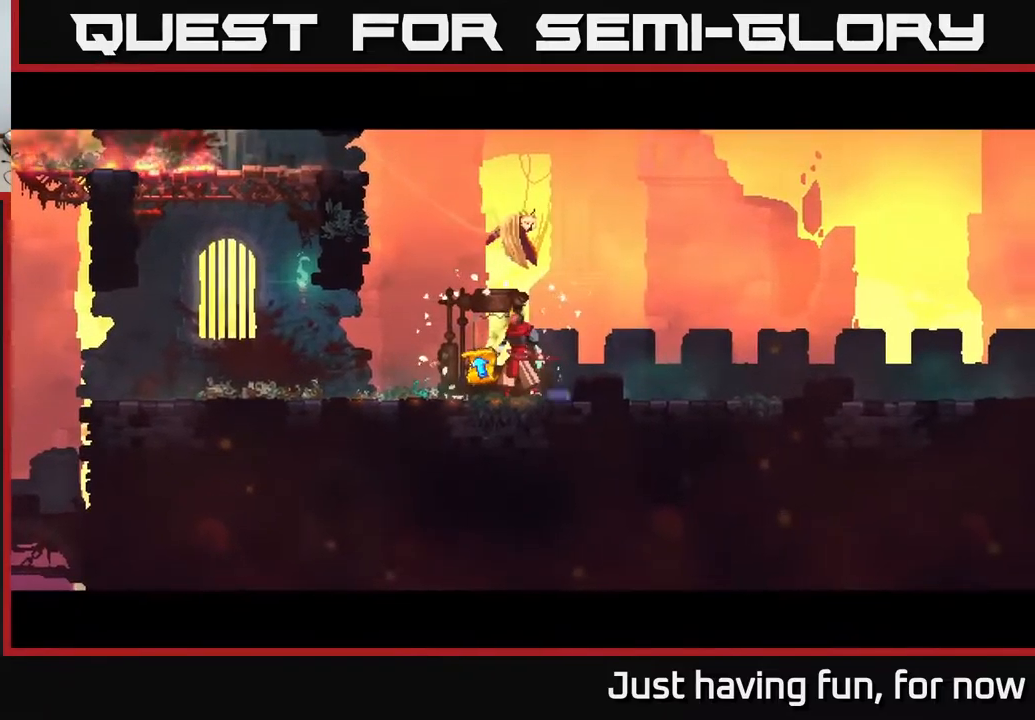
{"buttons": [], "left_stick": "center", "right_stick": "center", "events": []}
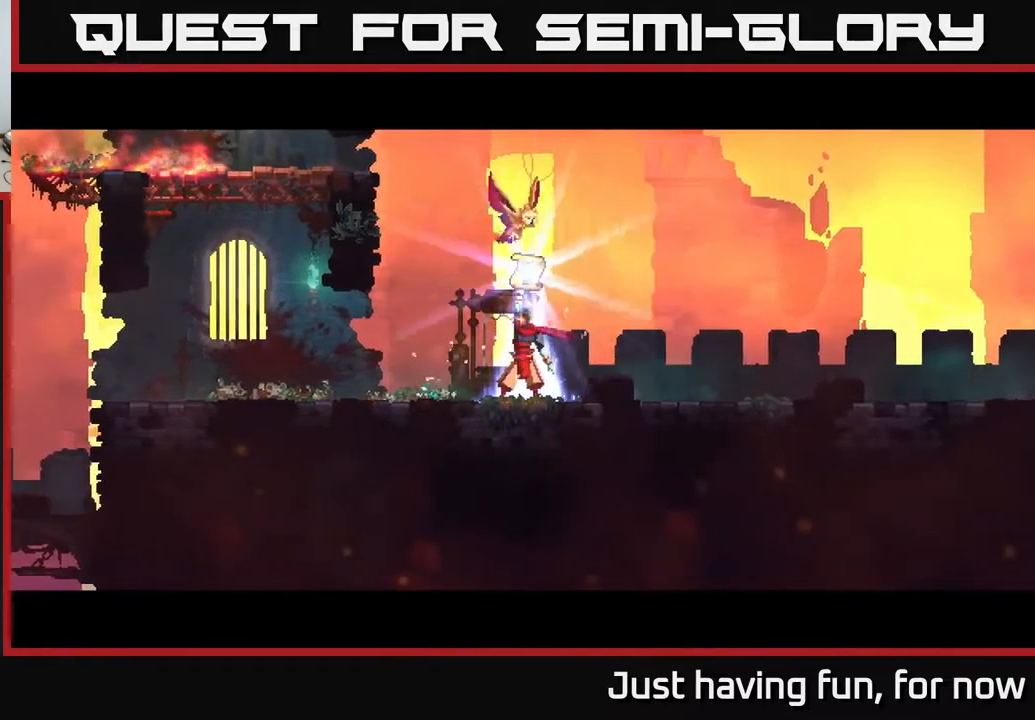
{"buttons": [], "left_stick": "center", "right_stick": "center", "events": [[250, "A", "down"], [300, "A", "up"], [383, "A", "down"], [433, "A", "up"]]}
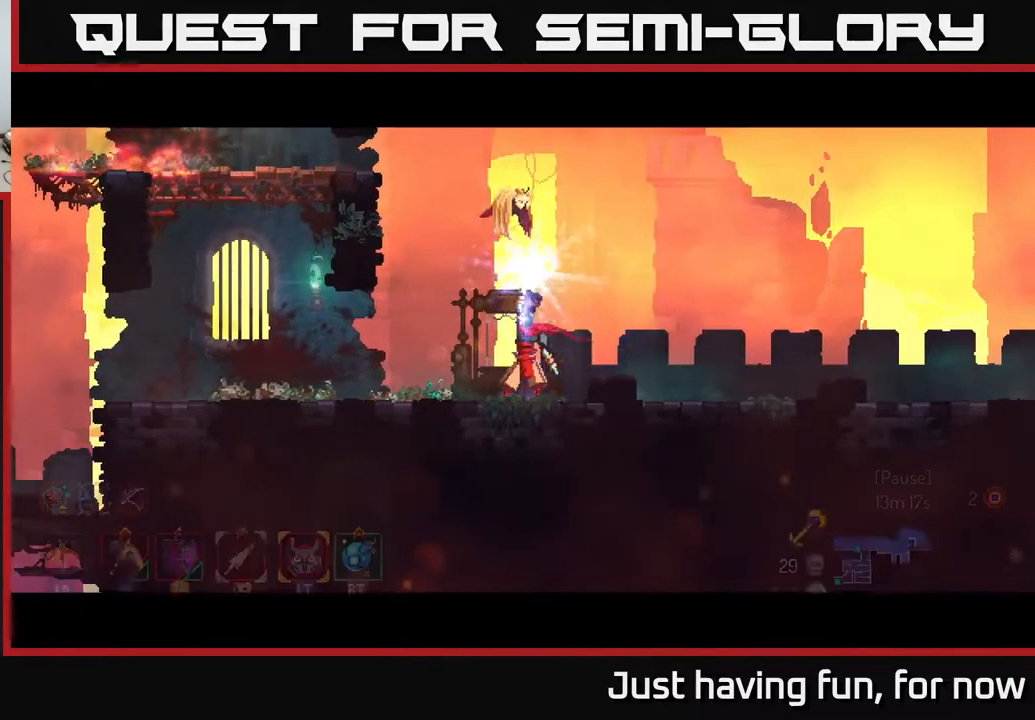
{"buttons": ["A"], "left_stick": "center", "right_stick": "center", "events": [[33, "A", "down"], [83, "A", "up"], [167, "A", "down"], [200, "A", "up"], [283, "A", "down"], [367, "A", "up"], [450, "A", "down"]]}
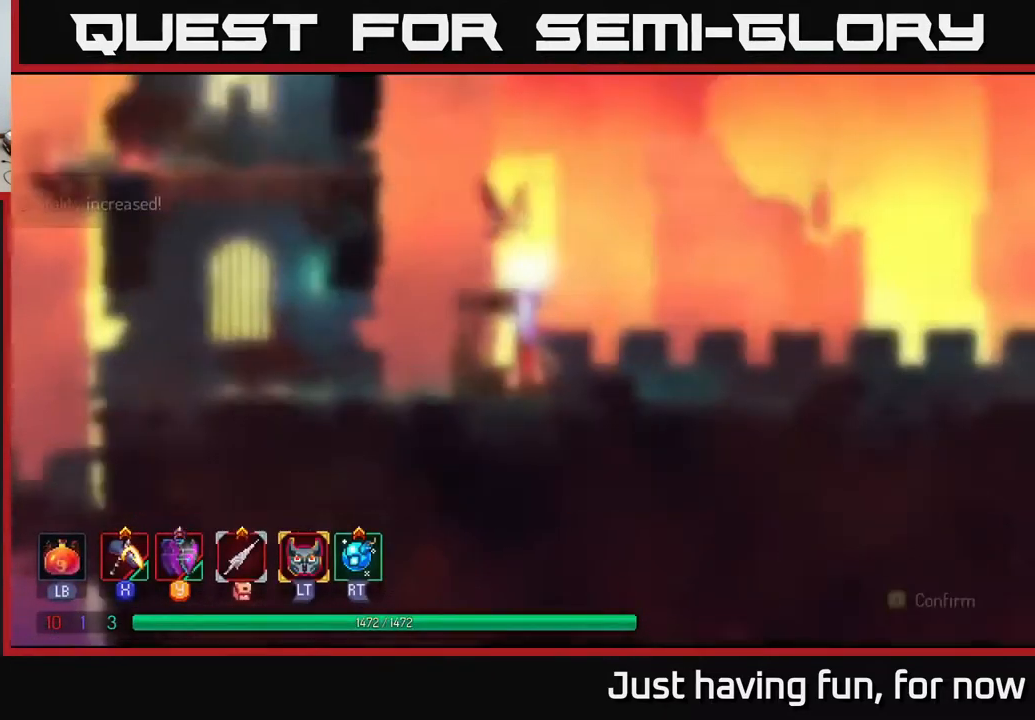
{"buttons": [], "left_stick": "right", "right_stick": "center", "events": [[50, "A", "up"], [350, "left_stick", "right"]]}
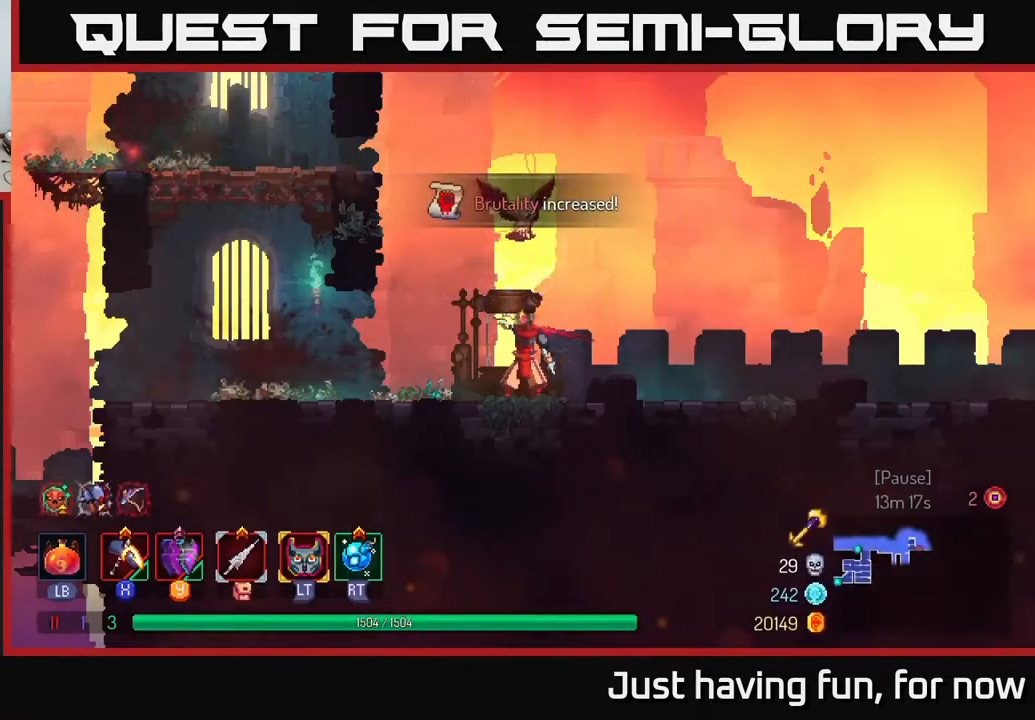
{"buttons": [], "left_stick": "right", "right_stick": "center", "events": []}
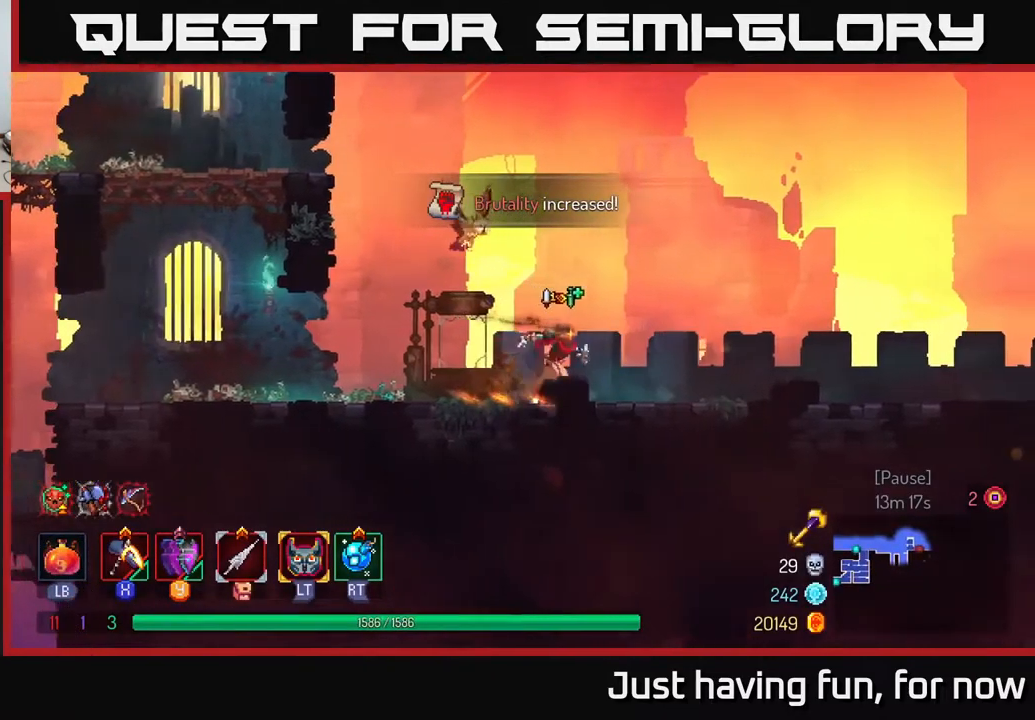
{"buttons": [], "left_stick": "right", "right_stick": "center", "events": []}
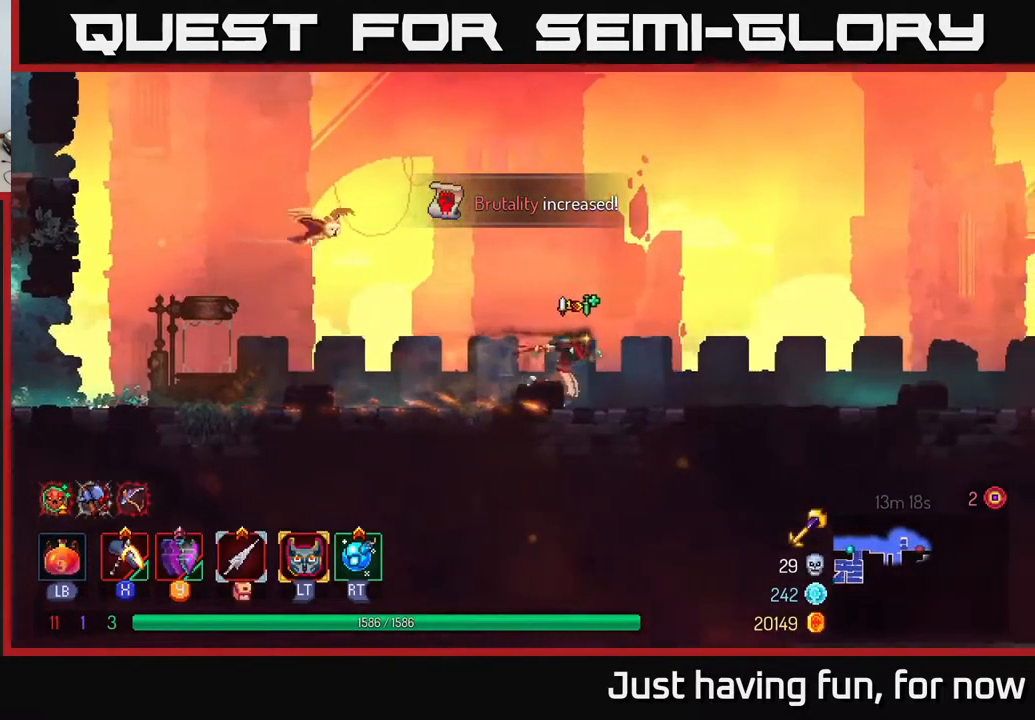
{"buttons": [], "left_stick": "right", "right_stick": "center", "events": []}
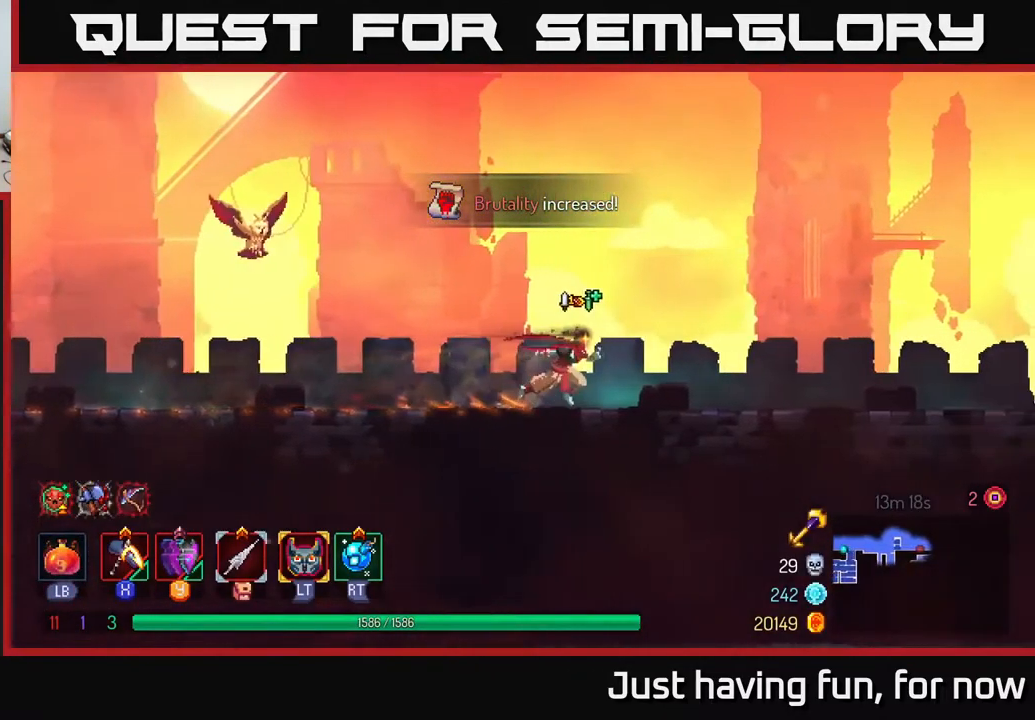
{"buttons": [], "left_stick": "right", "right_stick": "down", "events": [[483, "right_stick", "down"]]}
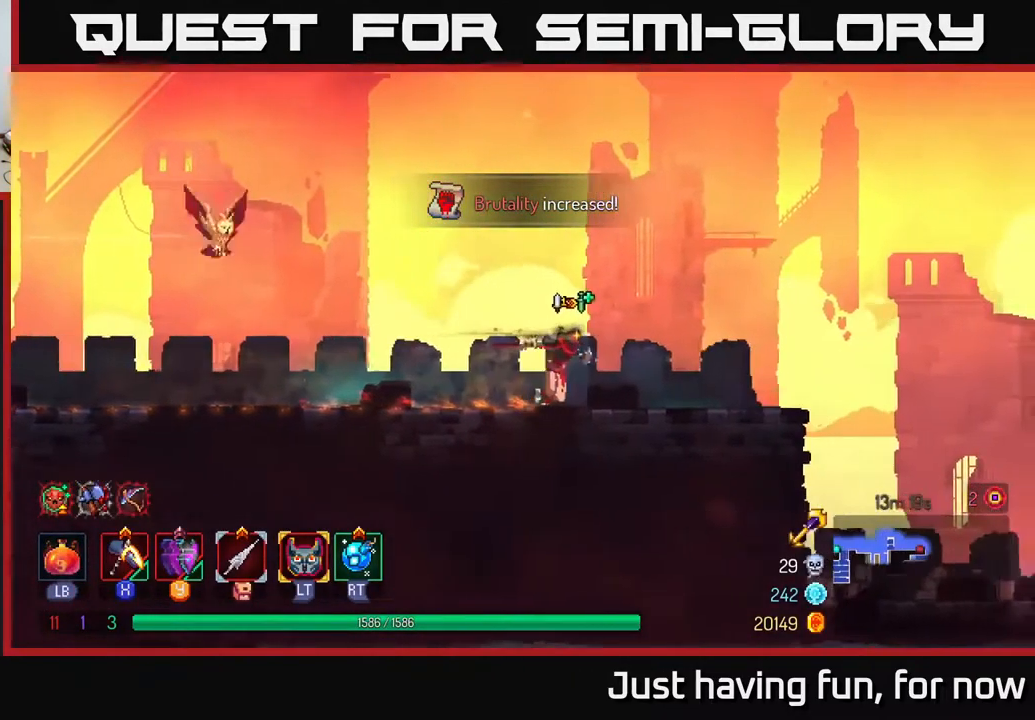
{"buttons": [], "left_stick": "right", "right_stick": "down", "events": []}
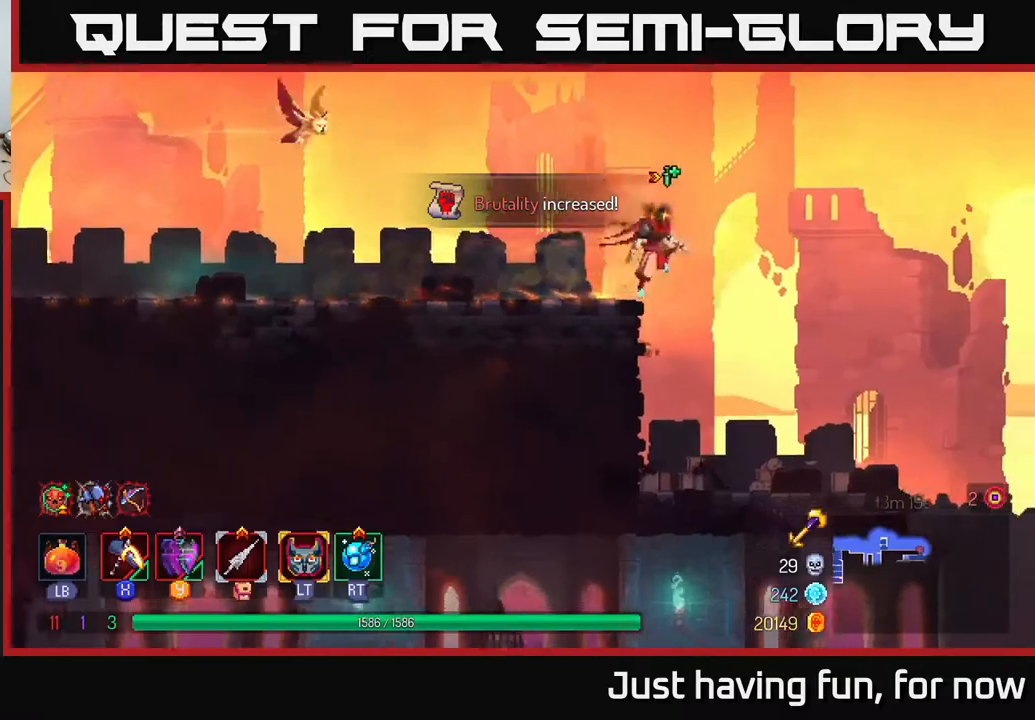
{"buttons": [], "left_stick": "right", "right_stick": "down", "events": []}
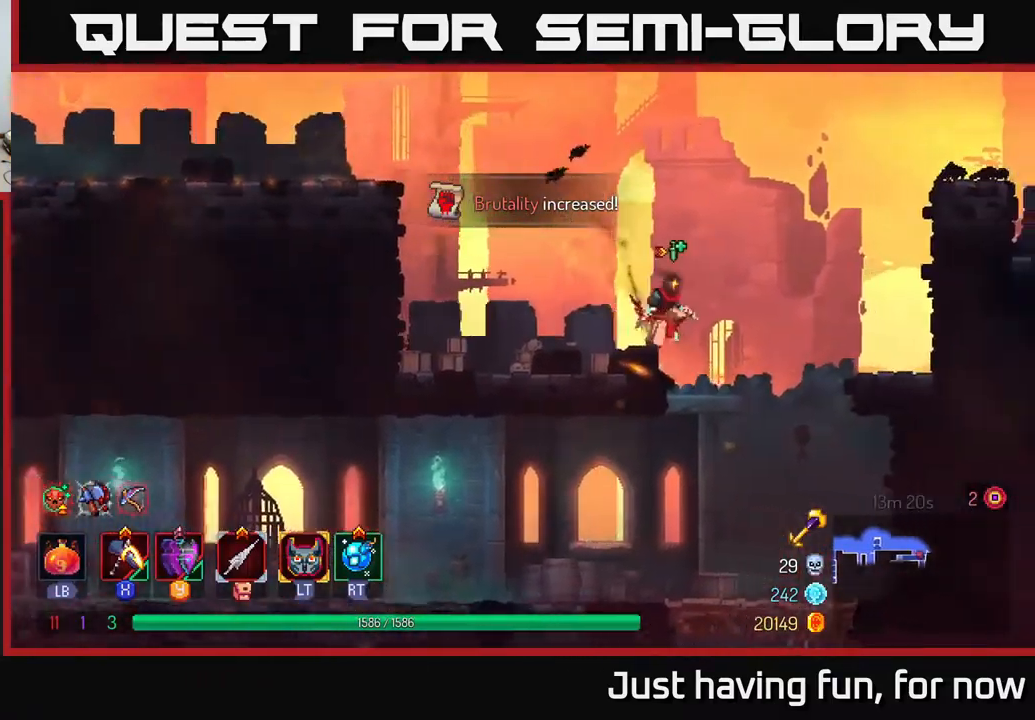
{"buttons": [], "left_stick": "left", "right_stick": "center", "events": [[184, "right_stick", "center"], [200, "left_stick", "left"]]}
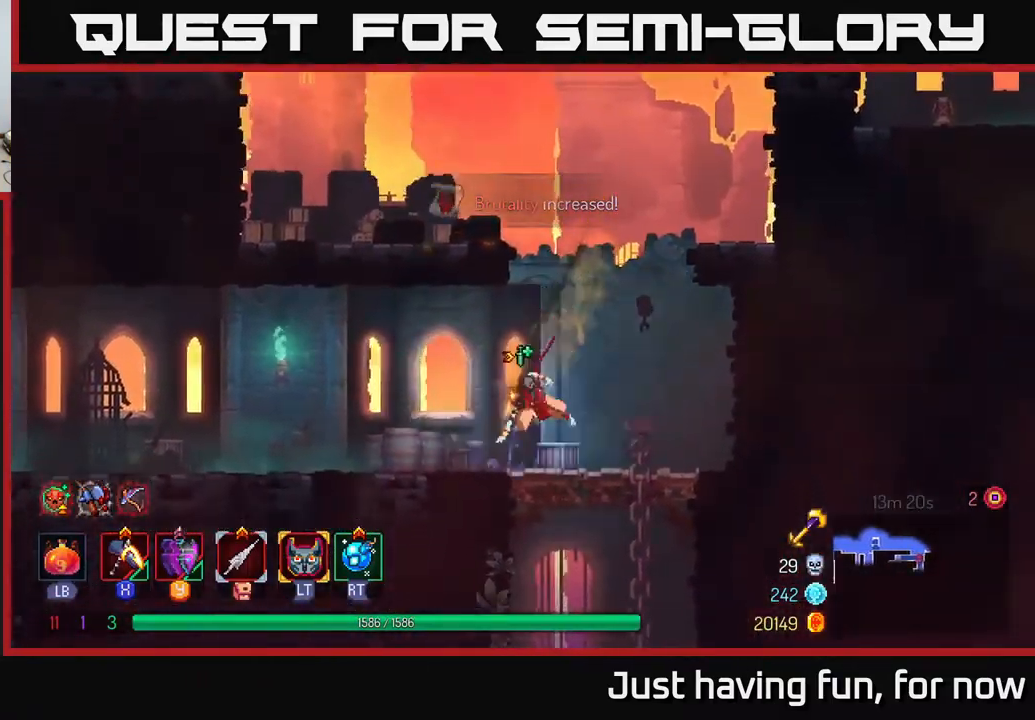
{"buttons": [], "left_stick": "left", "right_stick": "left", "events": [[17, "B", "down"], [117, "B", "up"], [300, "right_stick", "left"]]}
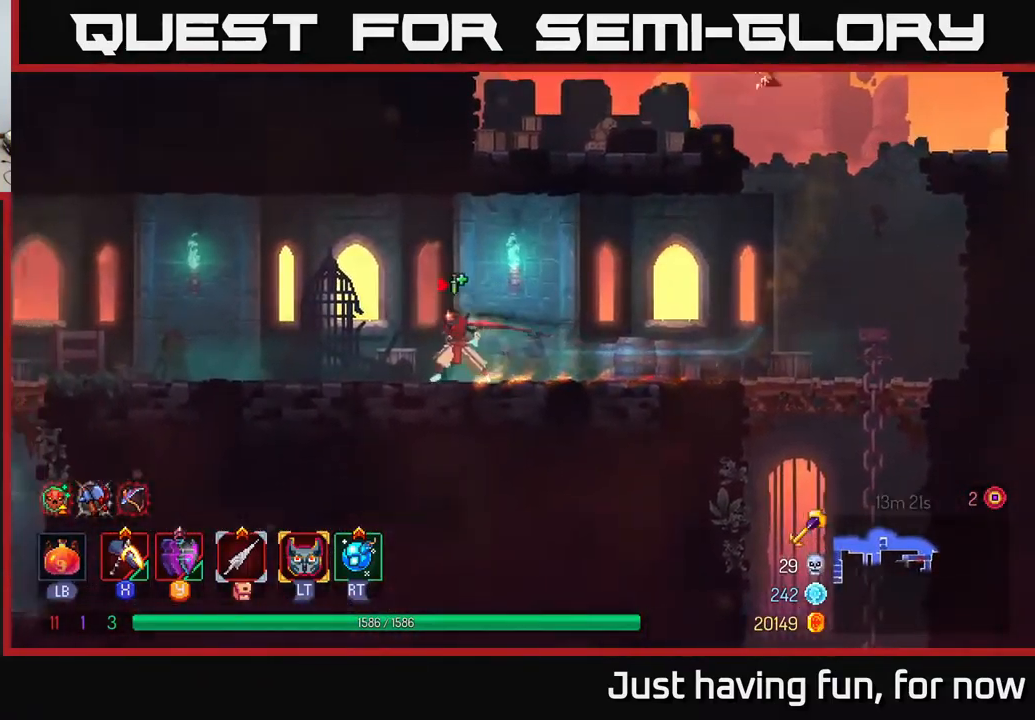
{"buttons": [], "left_stick": "left", "right_stick": "left", "events": []}
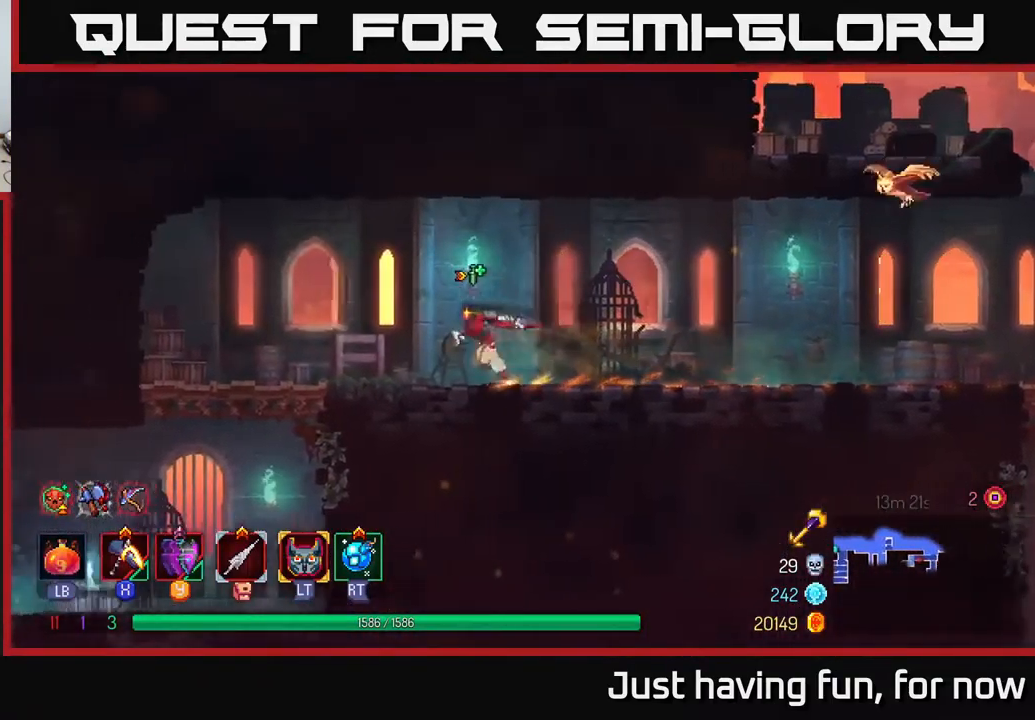
{"buttons": [], "left_stick": "down", "right_stick": "center", "events": [[400, "right_stick", "center"], [500, "left_stick", "down"]]}
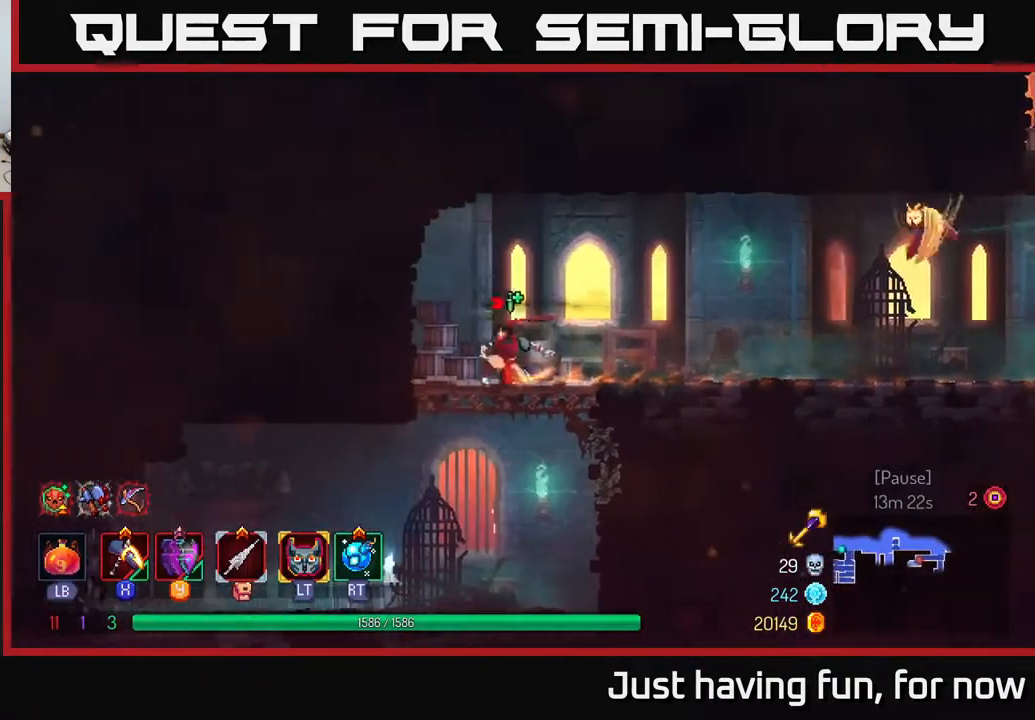
{"buttons": ["B"], "left_stick": "left", "right_stick": "center", "events": [[50, "A", "down"], [100, "A", "up"], [167, "left_stick", "center"], [284, "left_stick", "left"], [500, "B", "down"]]}
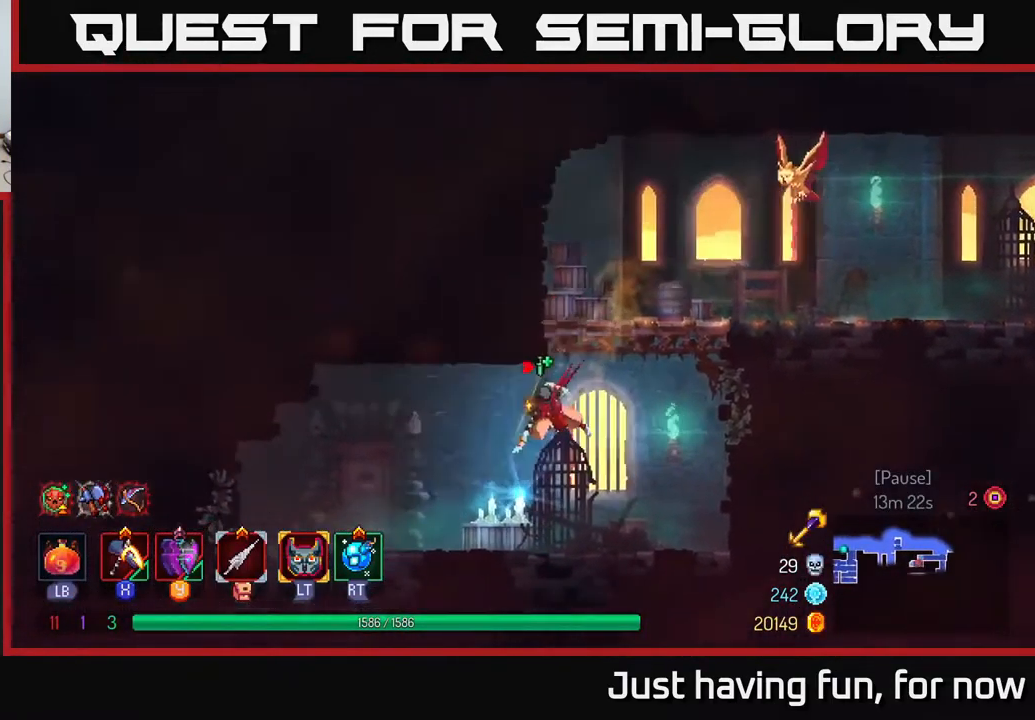
{"buttons": ["R1"], "left_stick": "right", "right_stick": "center", "events": [[134, "B", "up"], [434, "left_stick", "right"], [450, "R1", "down"]]}